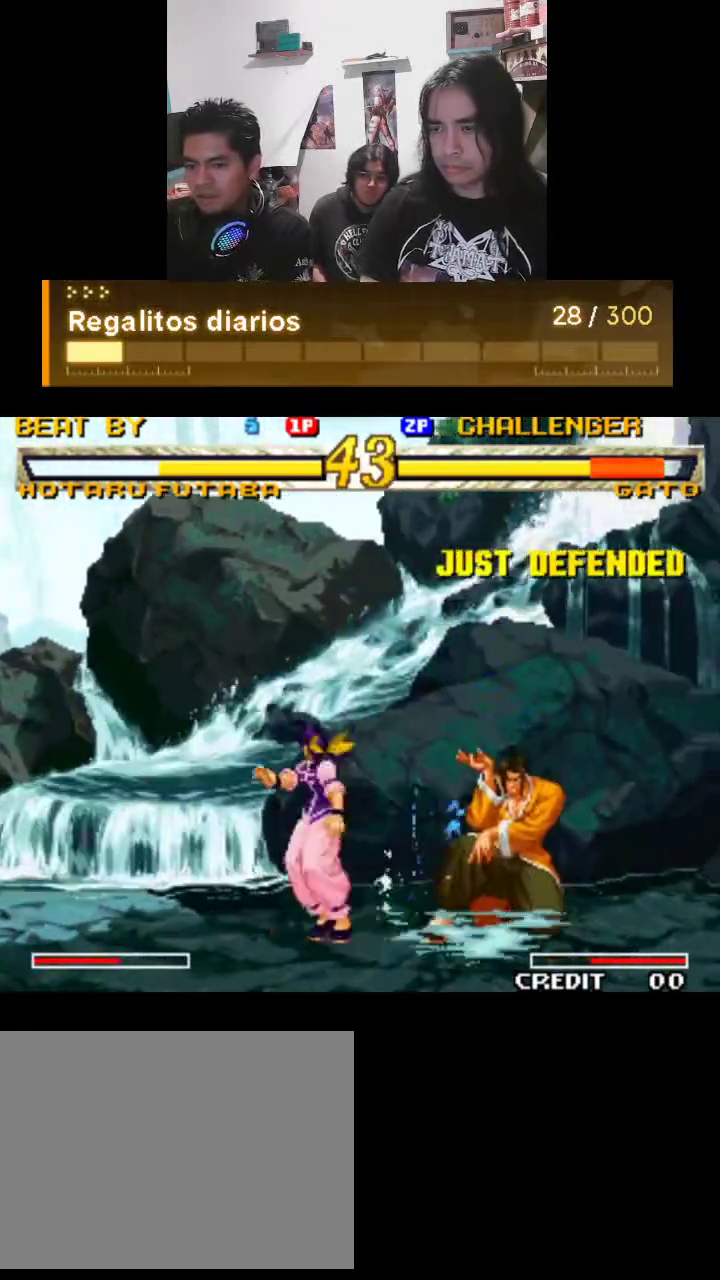
Gameplay with a controller (arcade stick); each line is a JSON object with the inputs held at the frame after it. "events" lists button and stick changes between this image and that frame as [ms after this image, input, new state], when the widget could be followed in between. Not read: L3 R3.
{"buttons": ["TRIANGLE"], "left_stick": "center", "events": [[367, "TRIANGLE", "down"]]}
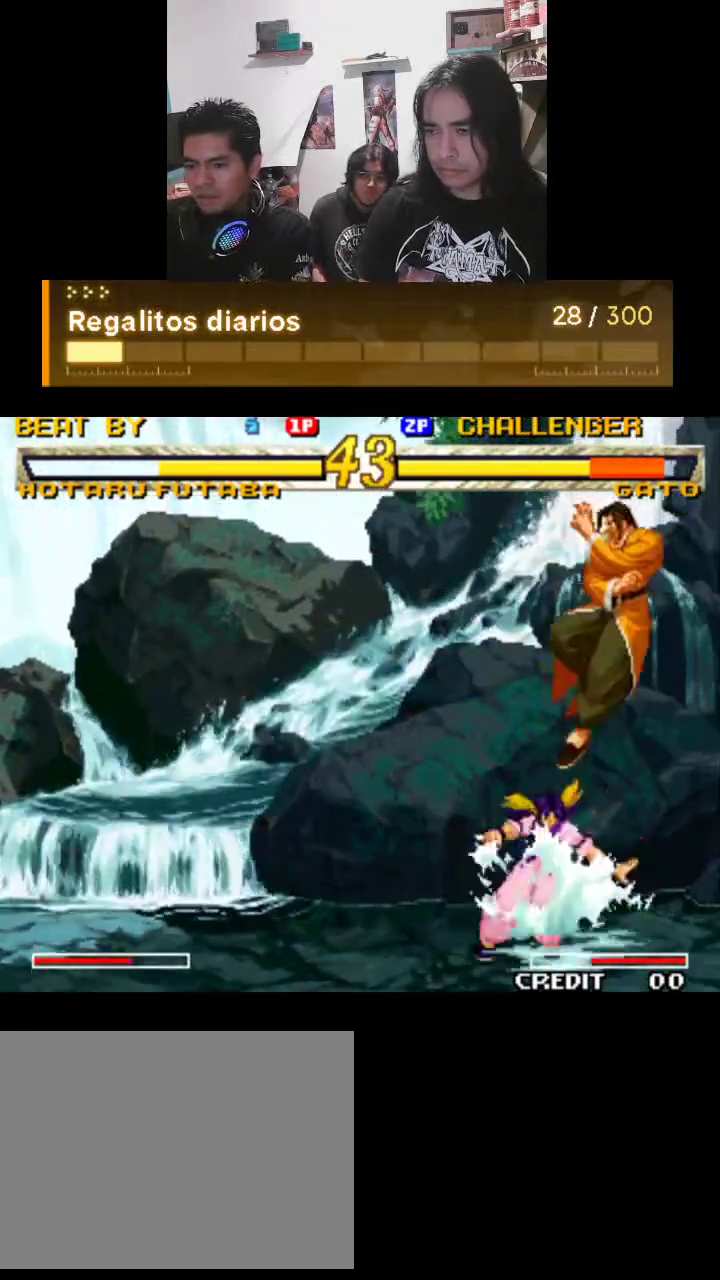
{"buttons": ["TRIANGLE"], "left_stick": "center", "events": []}
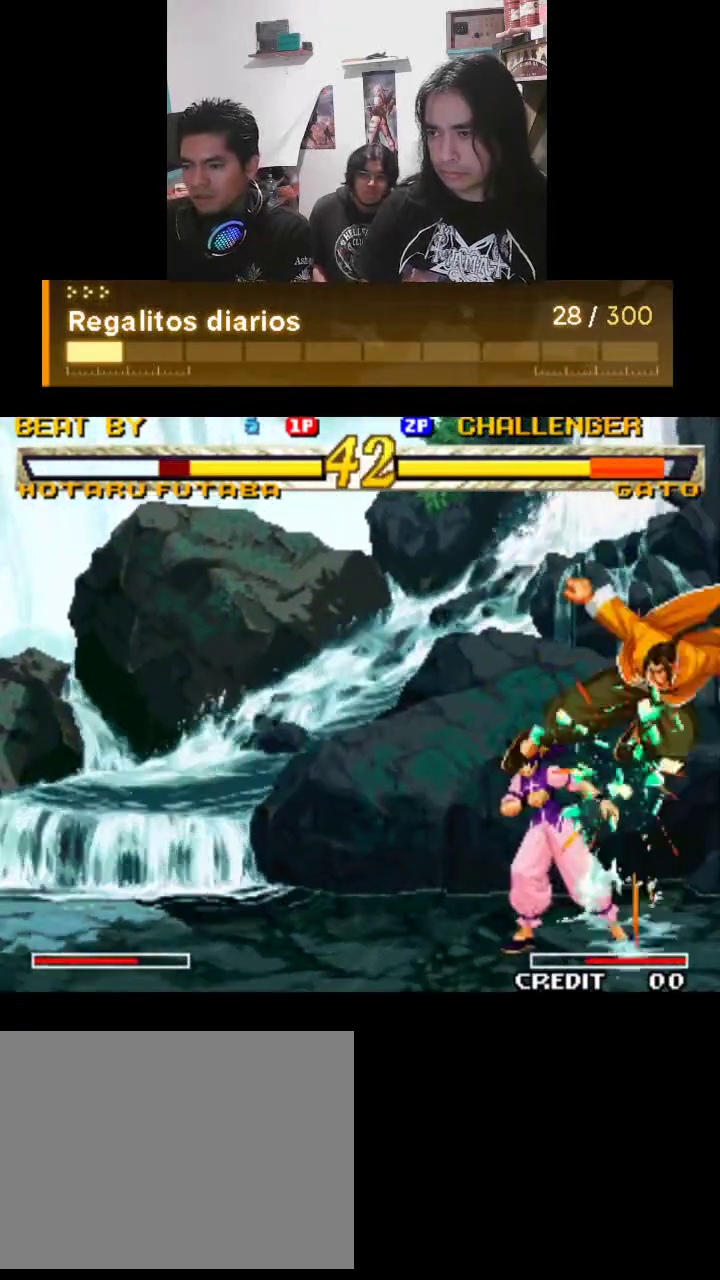
{"buttons": ["TRIANGLE"], "left_stick": "center", "events": []}
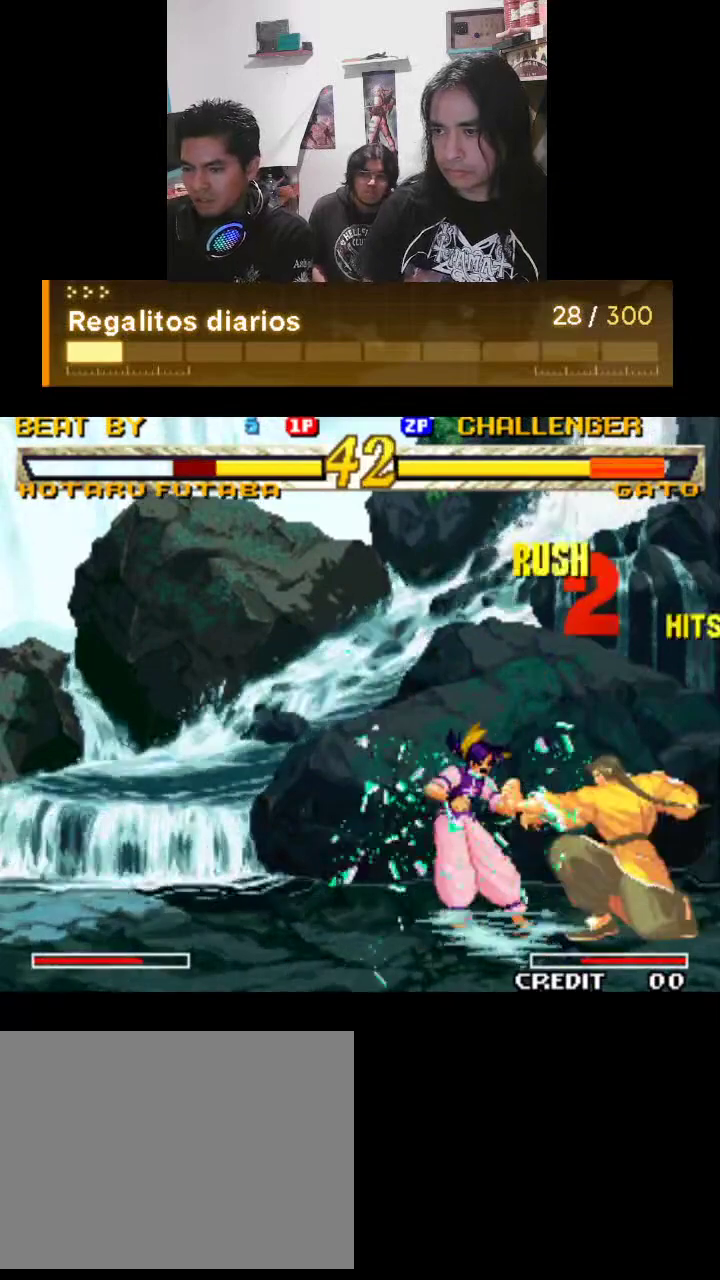
{"buttons": ["TRIANGLE"], "left_stick": "center", "events": []}
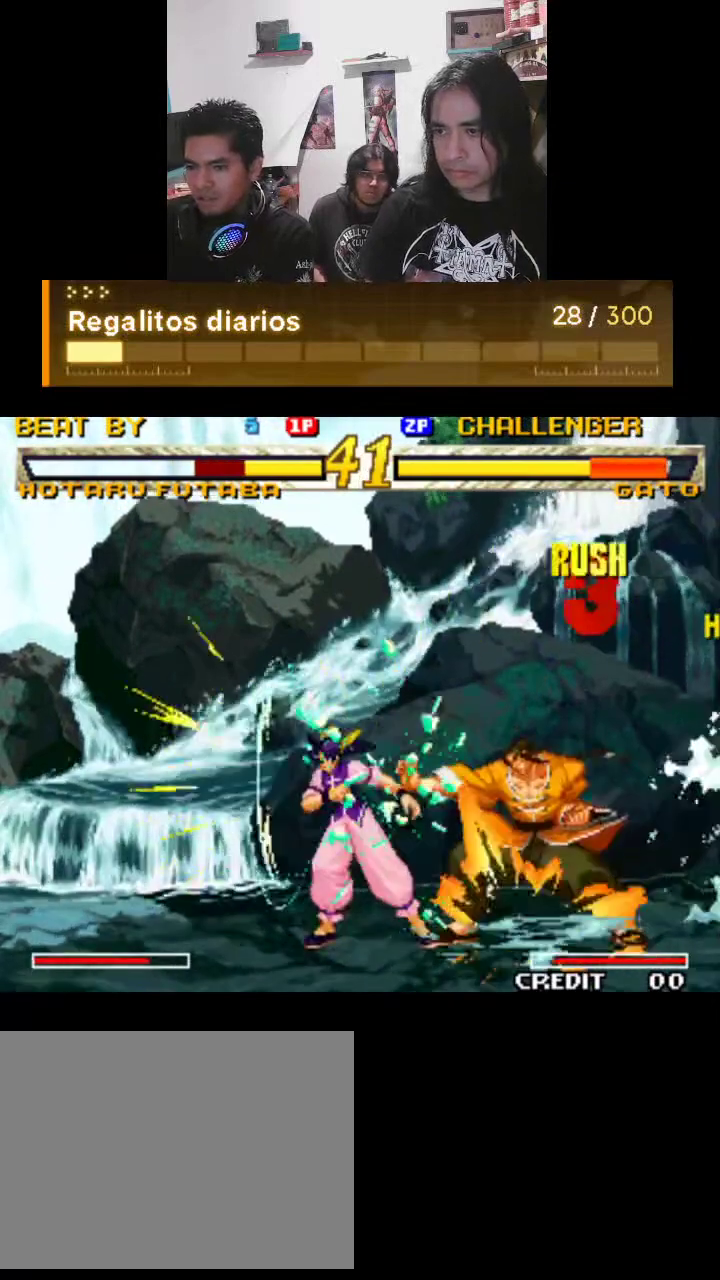
{"buttons": ["TRIANGLE"], "left_stick": "center", "events": []}
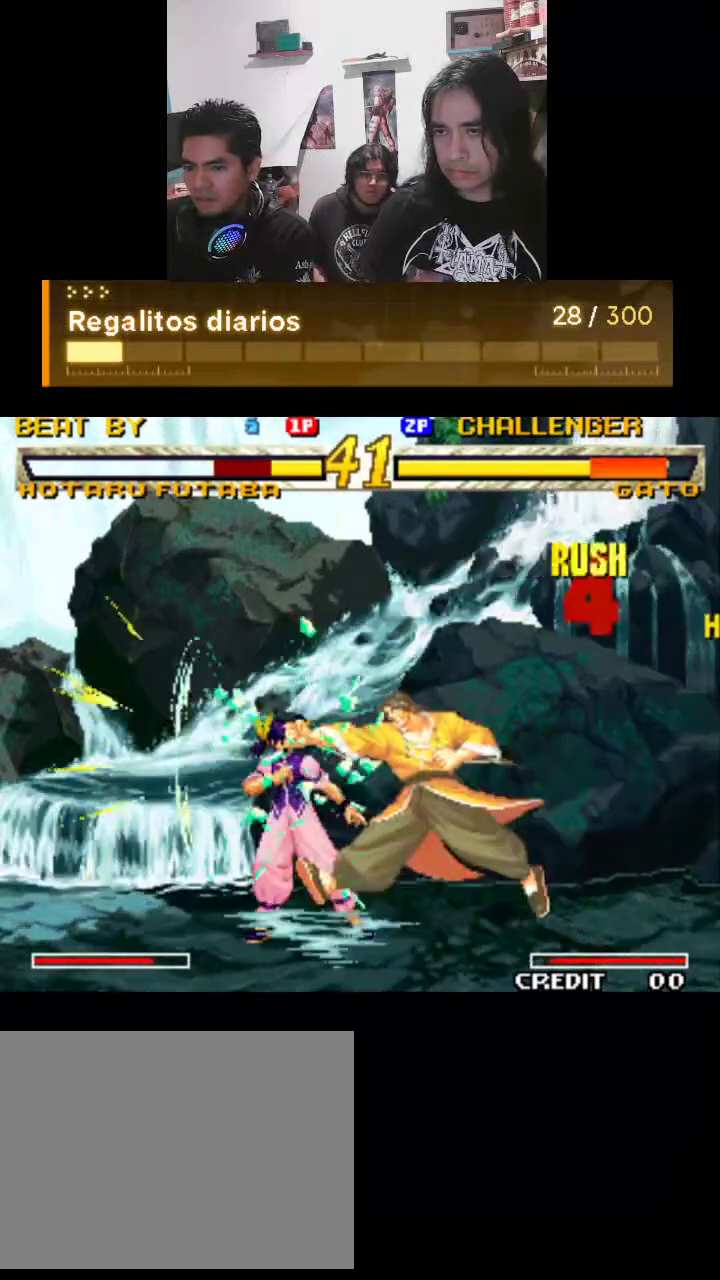
{"buttons": ["TRIANGLE"], "left_stick": "center", "events": []}
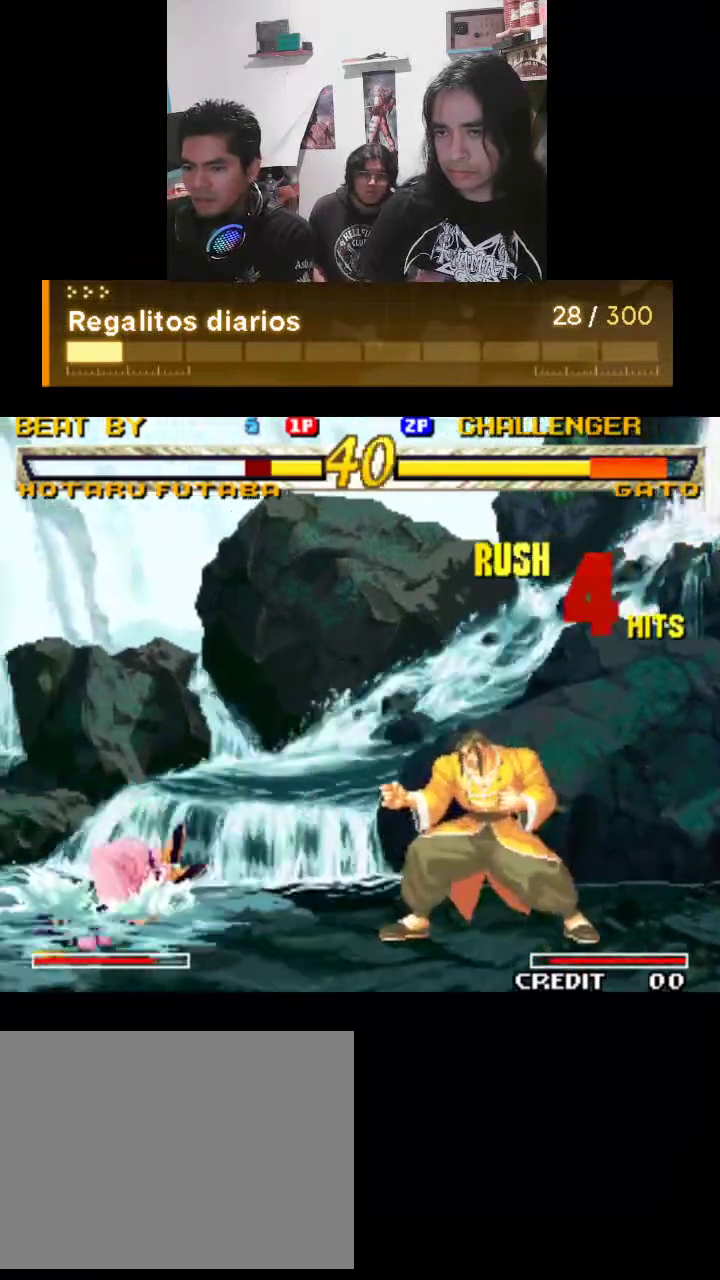
{"buttons": ["TRIANGLE"], "left_stick": "center", "events": []}
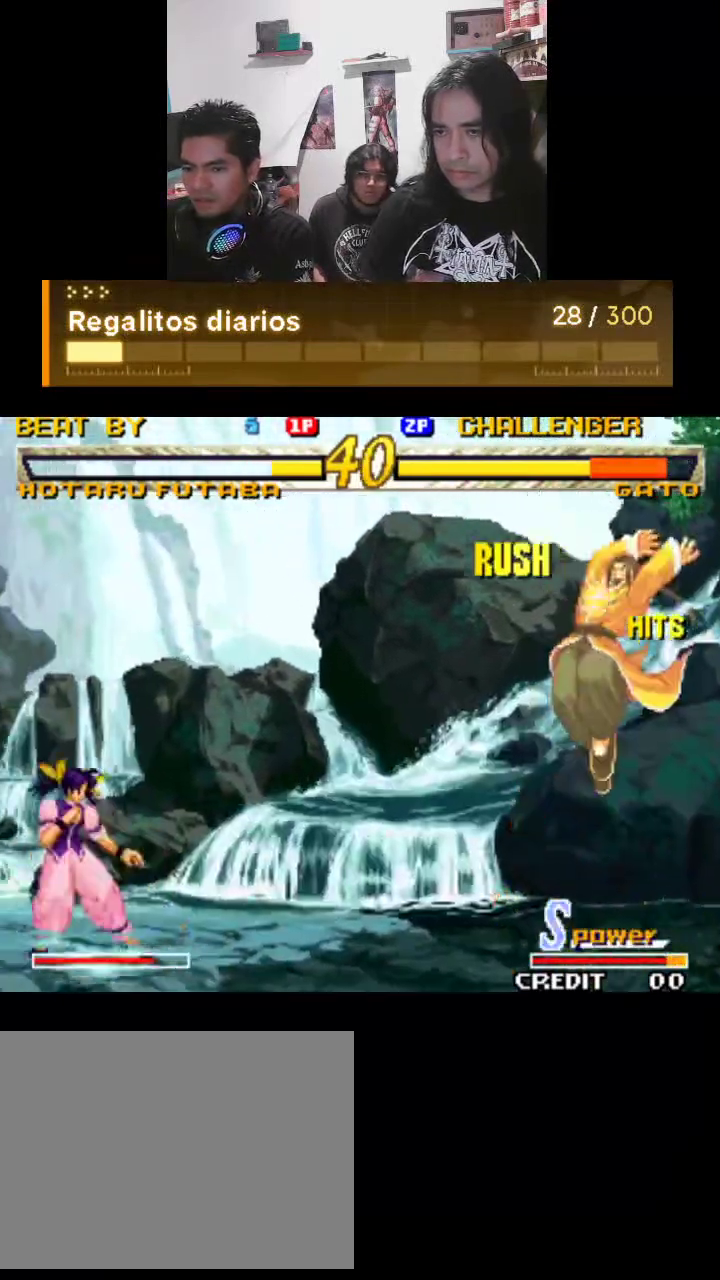
{"buttons": ["TRIANGLE"], "left_stick": "center", "events": []}
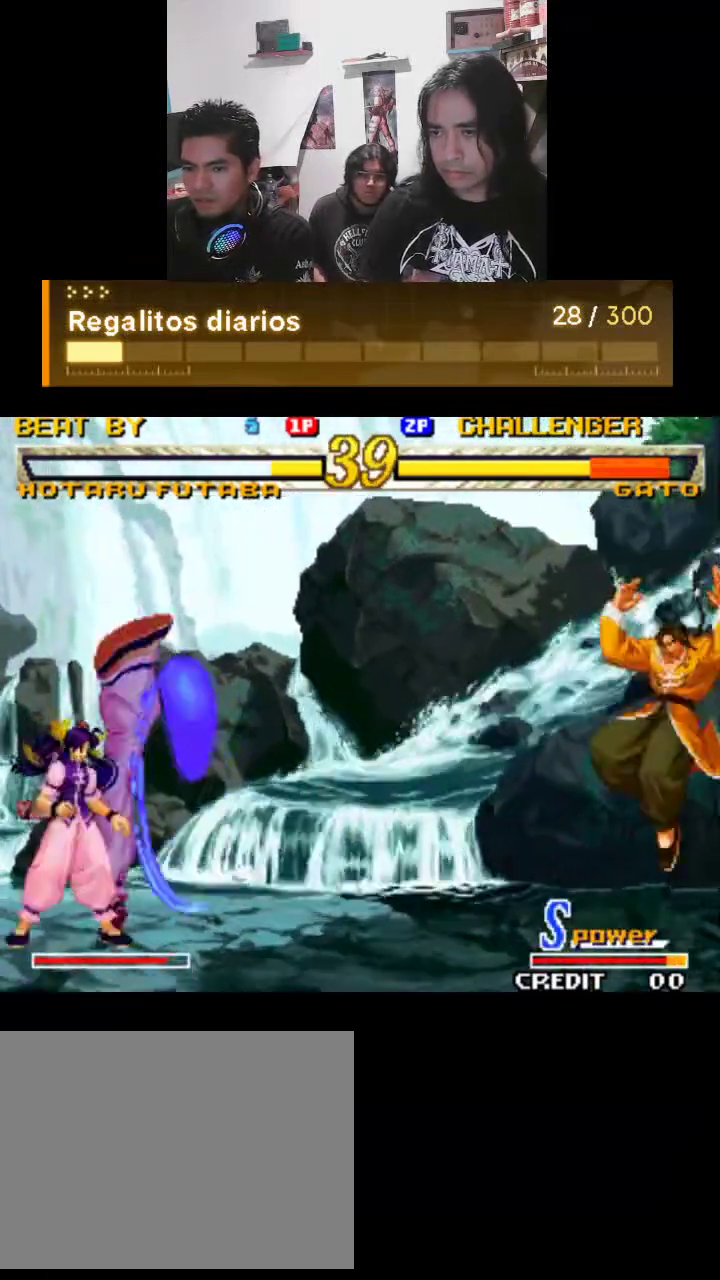
{"buttons": ["TRIANGLE"], "left_stick": "center", "events": []}
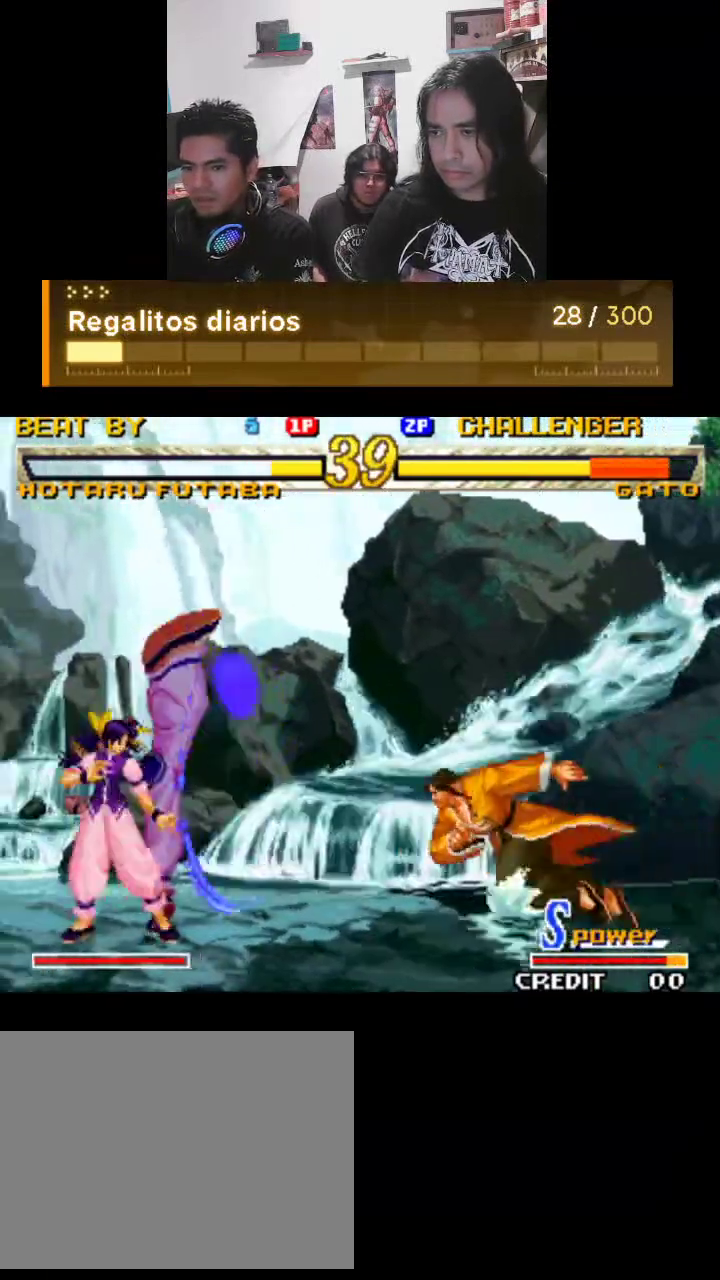
{"buttons": ["TRIANGLE"], "left_stick": "center", "events": []}
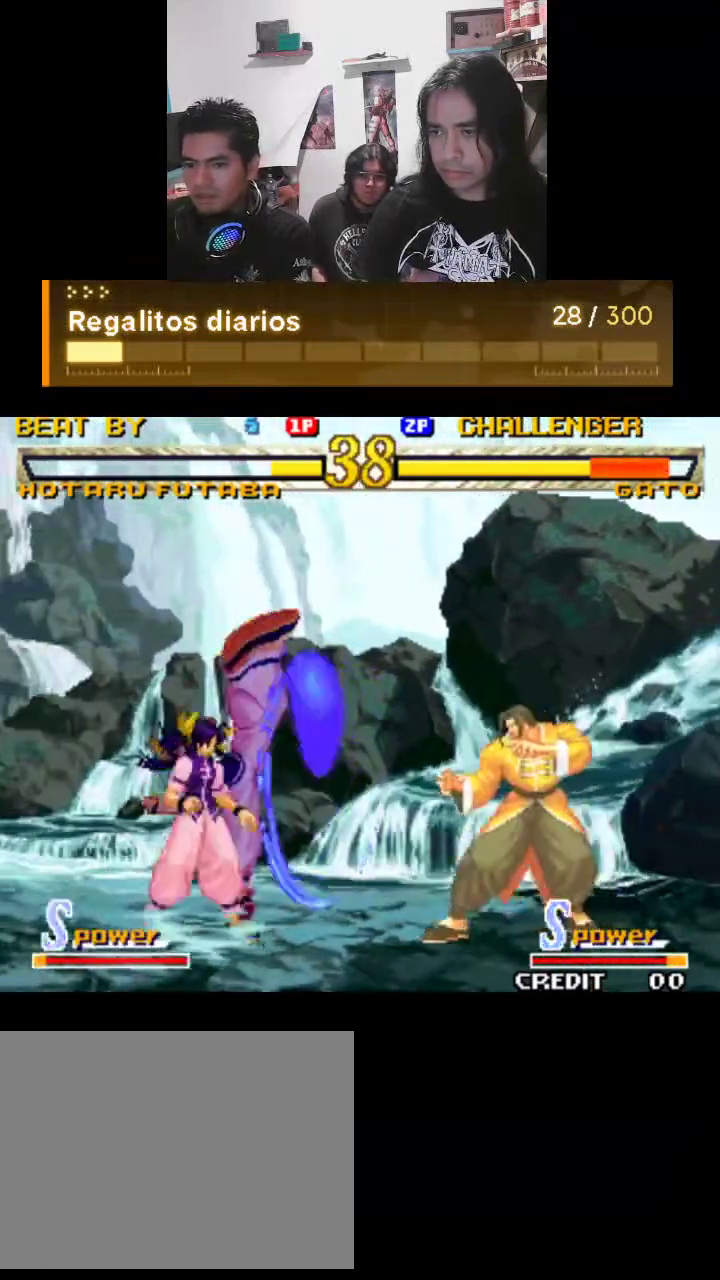
{"buttons": ["TRIANGLE"], "left_stick": "center", "events": []}
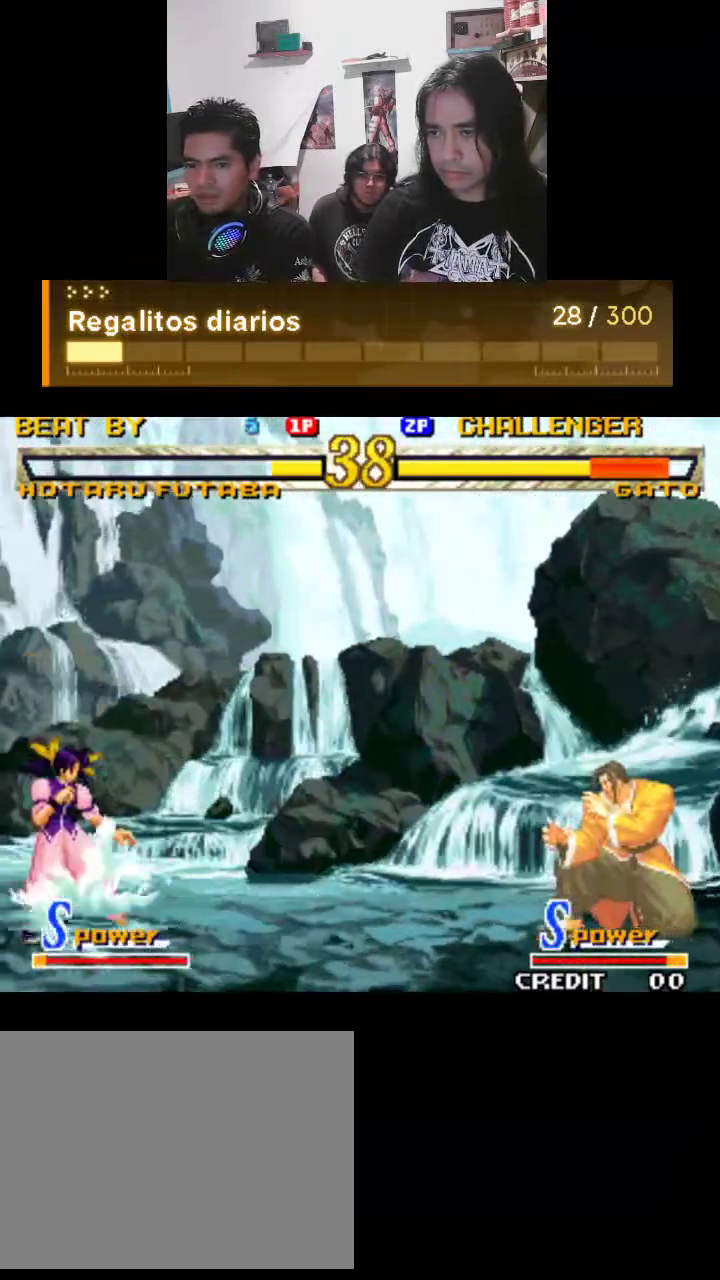
{"buttons": ["TRIANGLE"], "left_stick": "center", "events": []}
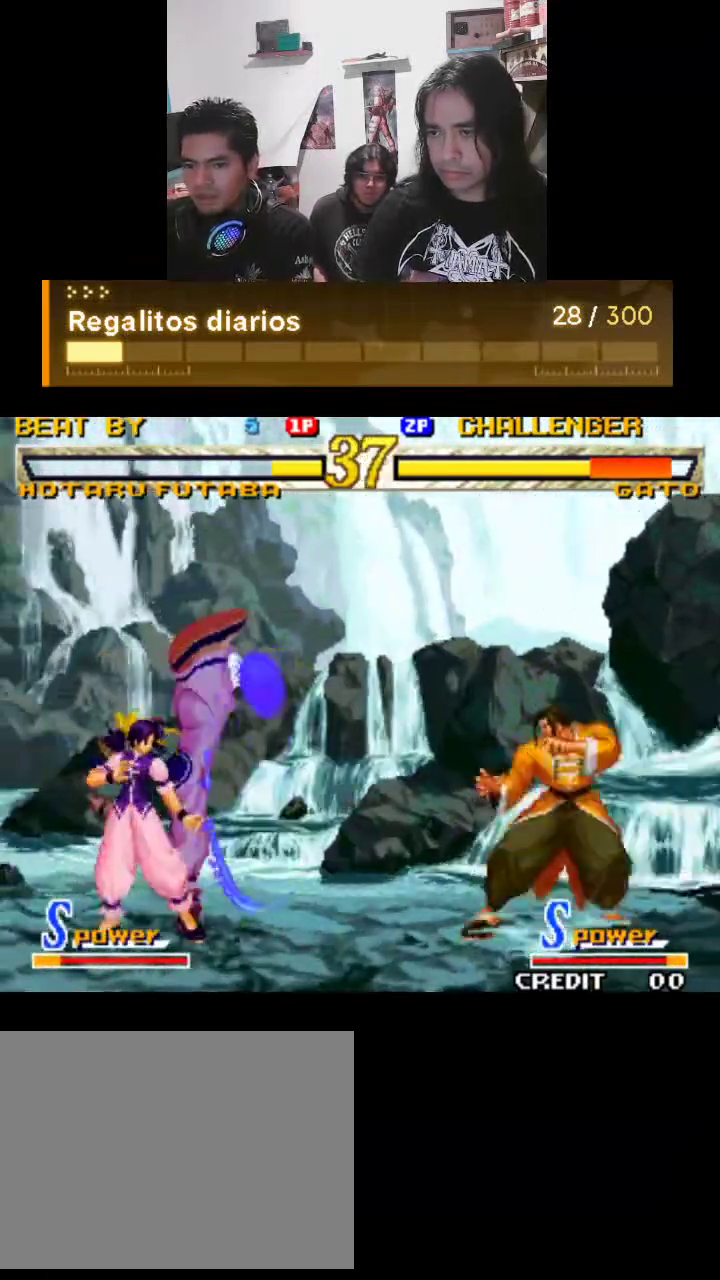
{"buttons": ["TRIANGLE"], "left_stick": "center", "events": []}
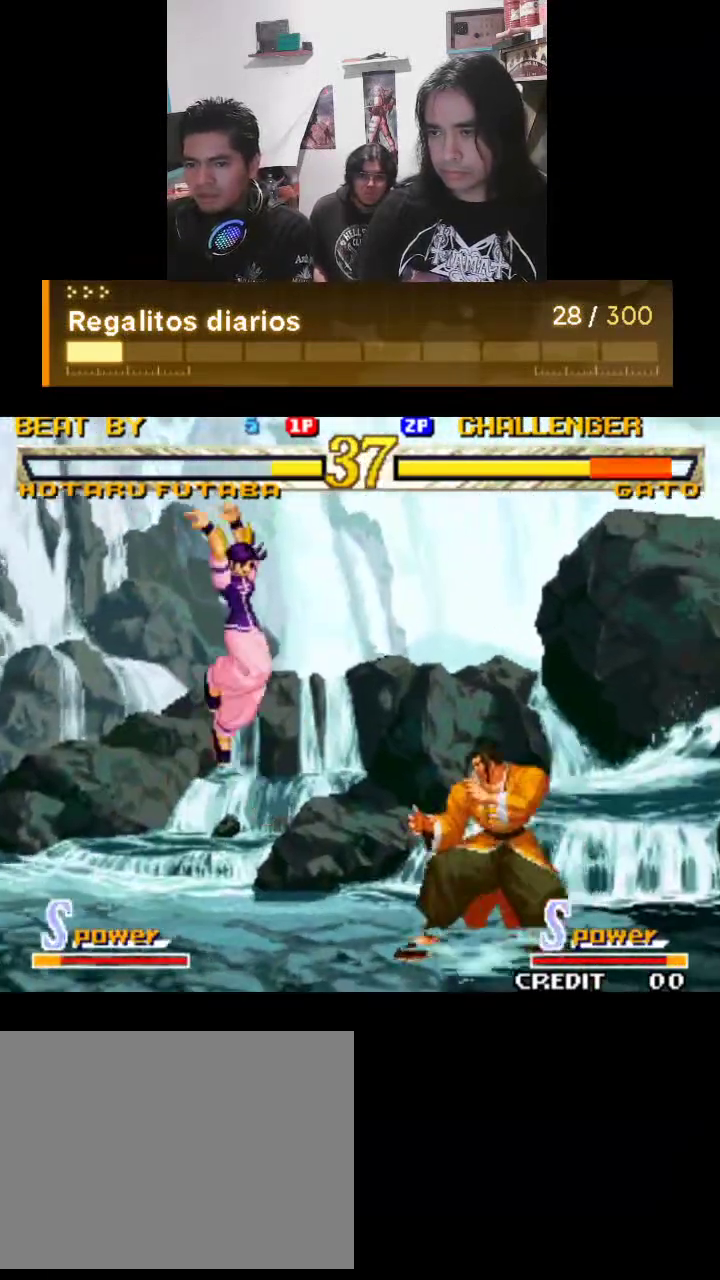
{"buttons": ["TRIANGLE"], "left_stick": "center", "events": []}
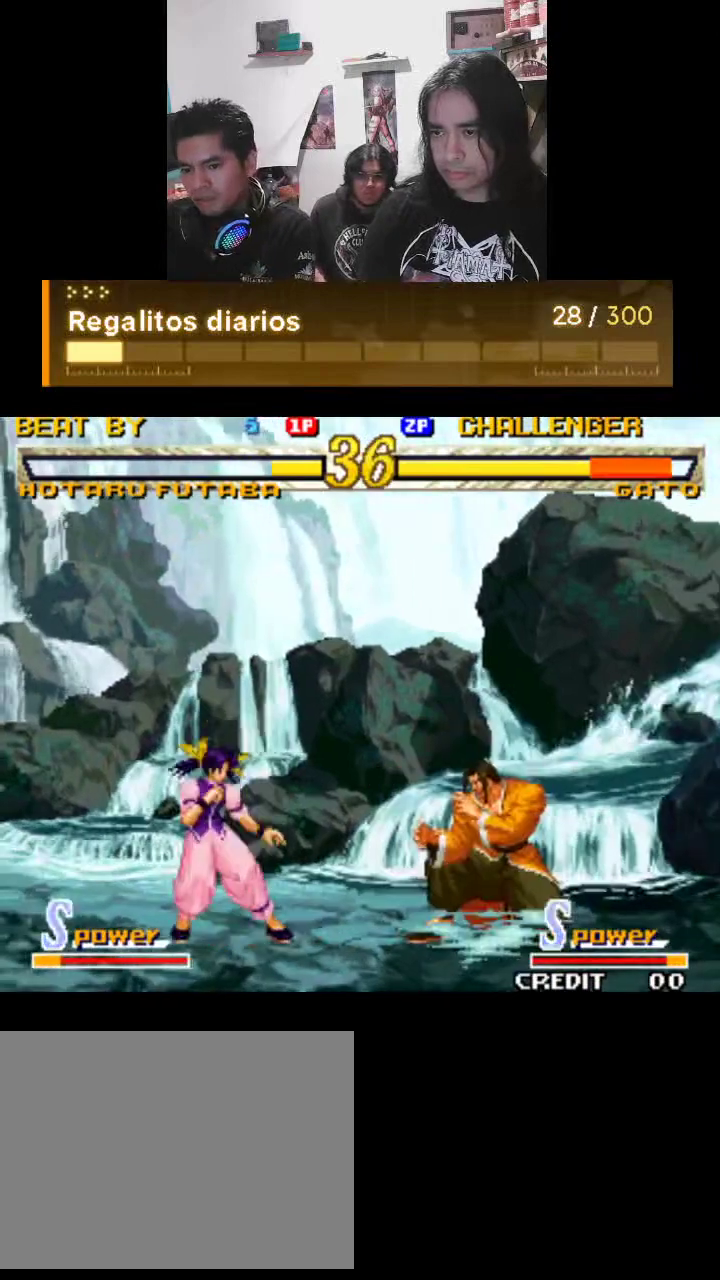
{"buttons": ["TRIANGLE"], "left_stick": "center", "events": []}
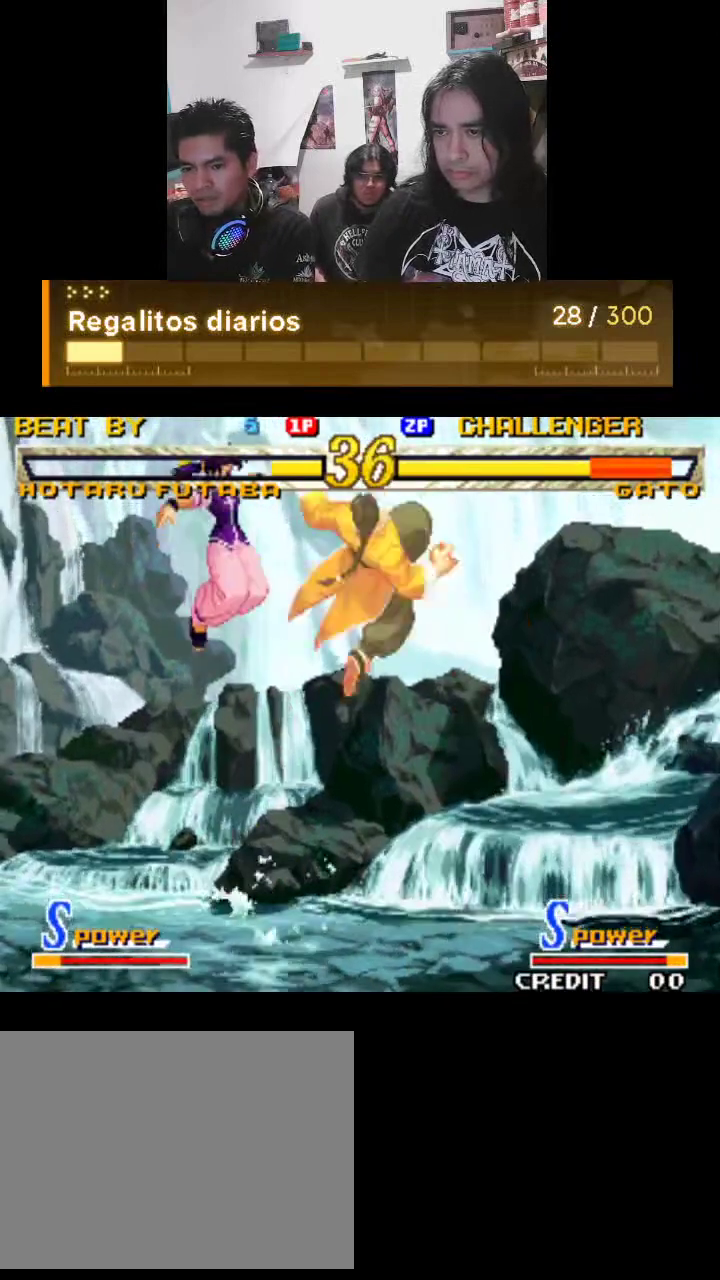
{"buttons": ["TRIANGLE"], "left_stick": "center", "events": []}
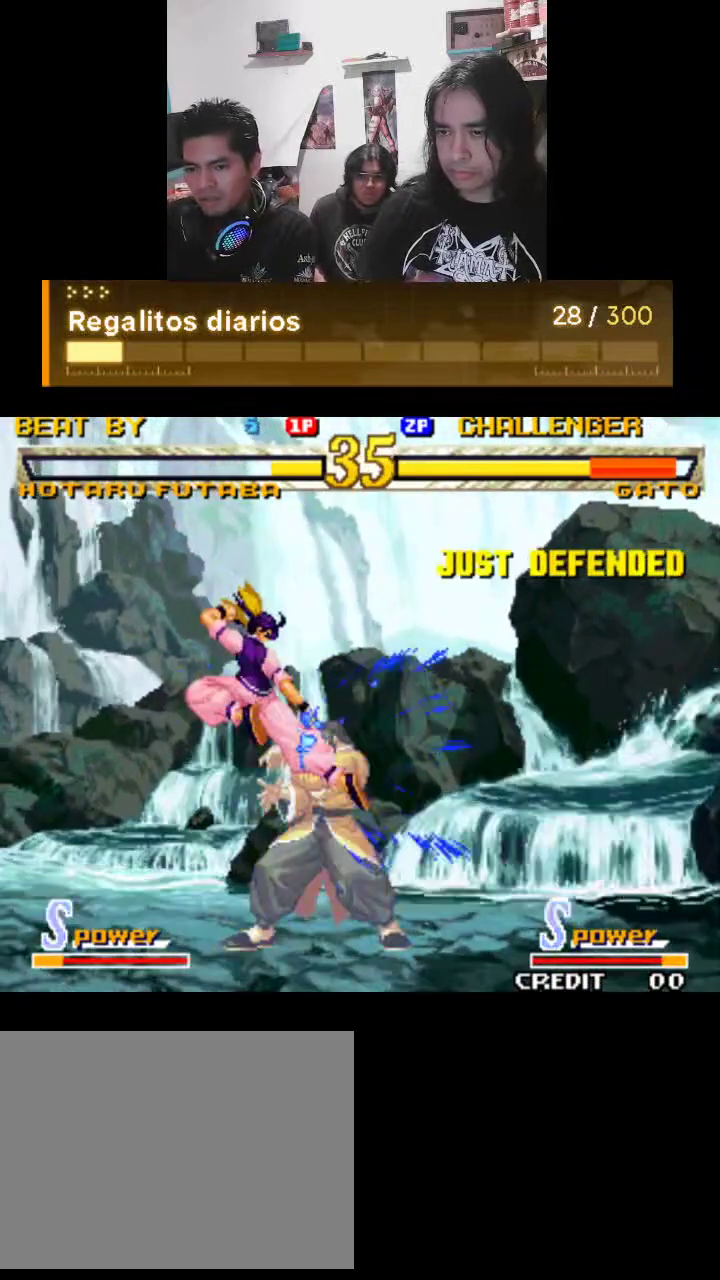
{"buttons": ["TRIANGLE"], "left_stick": "center", "events": []}
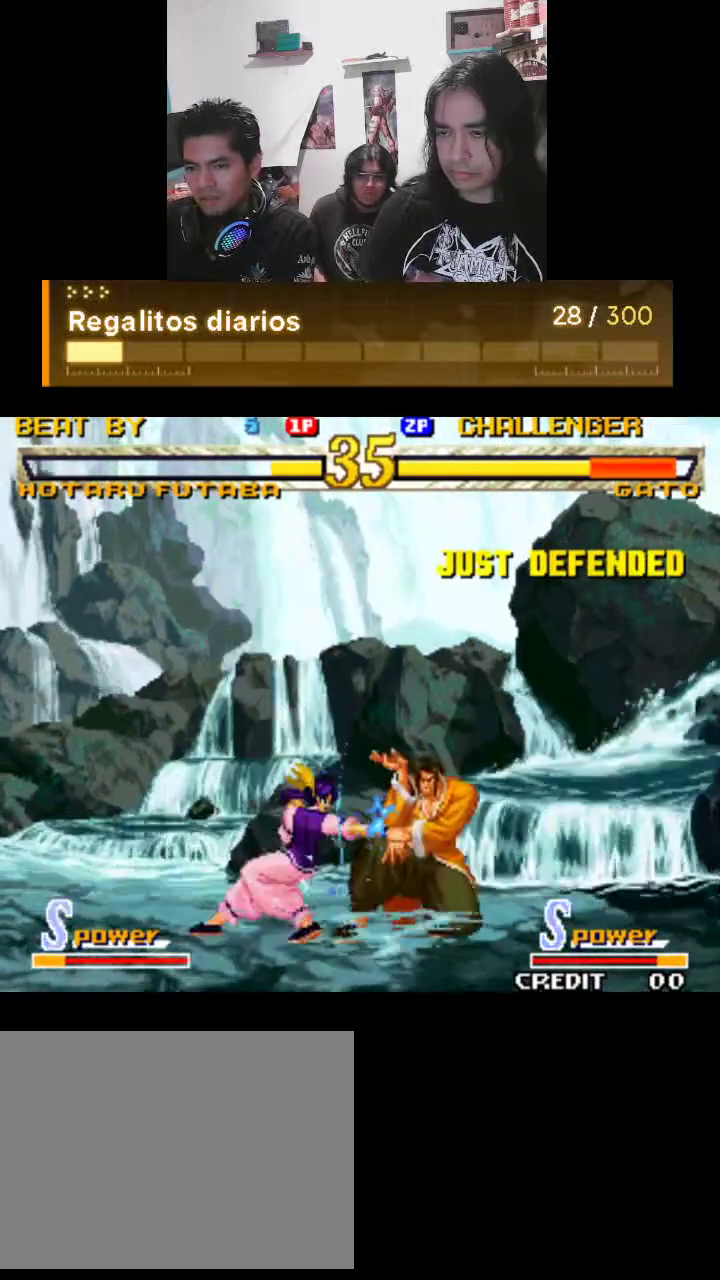
{"buttons": ["TRIANGLE"], "left_stick": "center", "events": []}
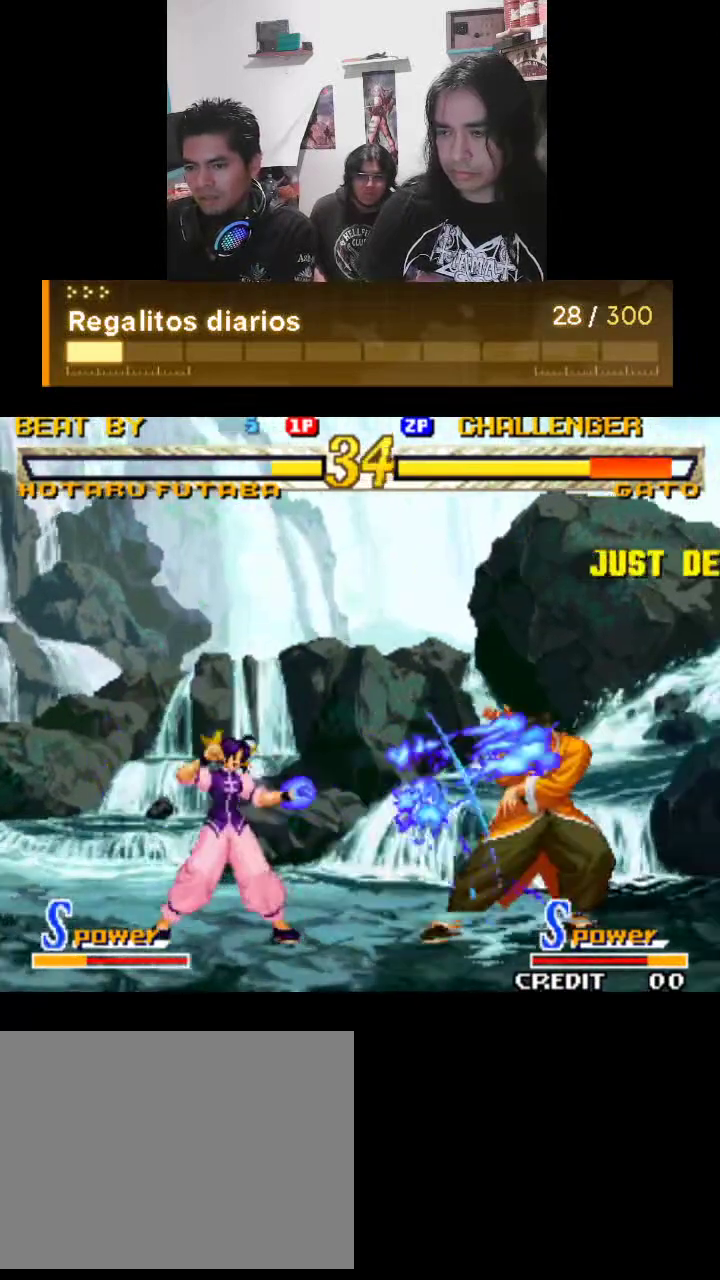
{"buttons": ["TRIANGLE"], "left_stick": "center", "events": []}
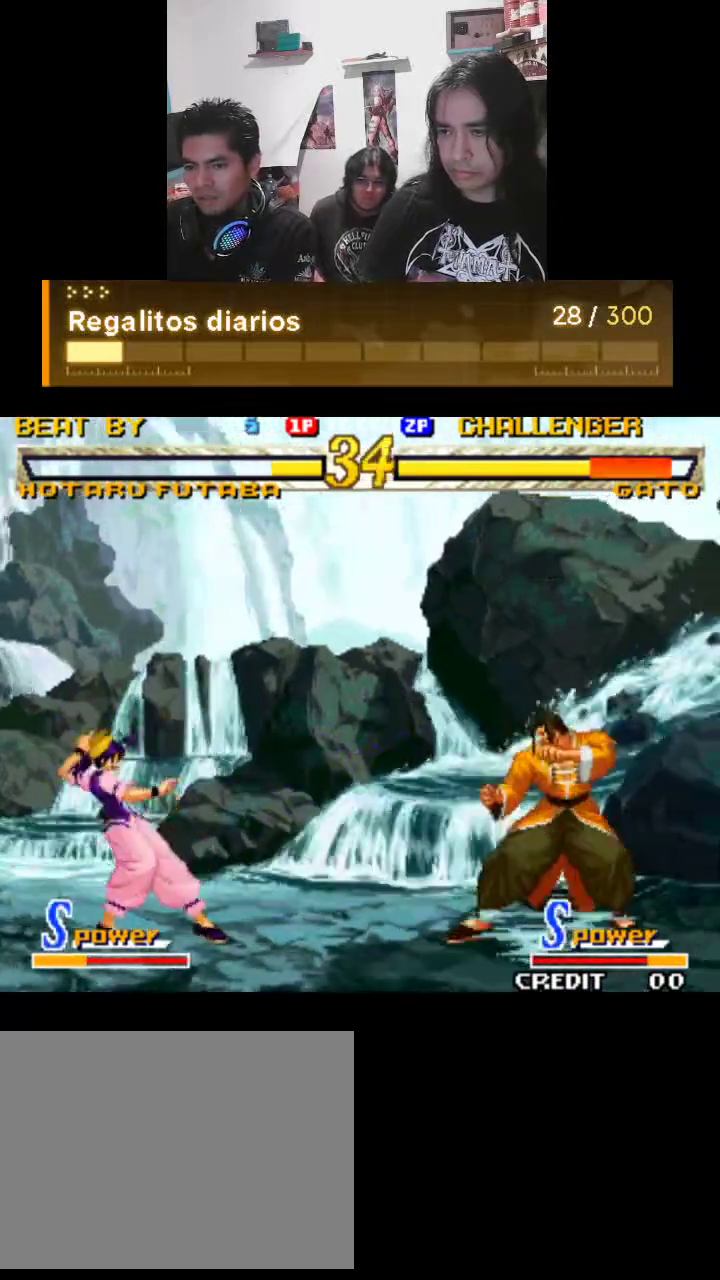
{"buttons": ["TRIANGLE", "R1"], "left_stick": "center", "events": [[200, "R1", "down"]]}
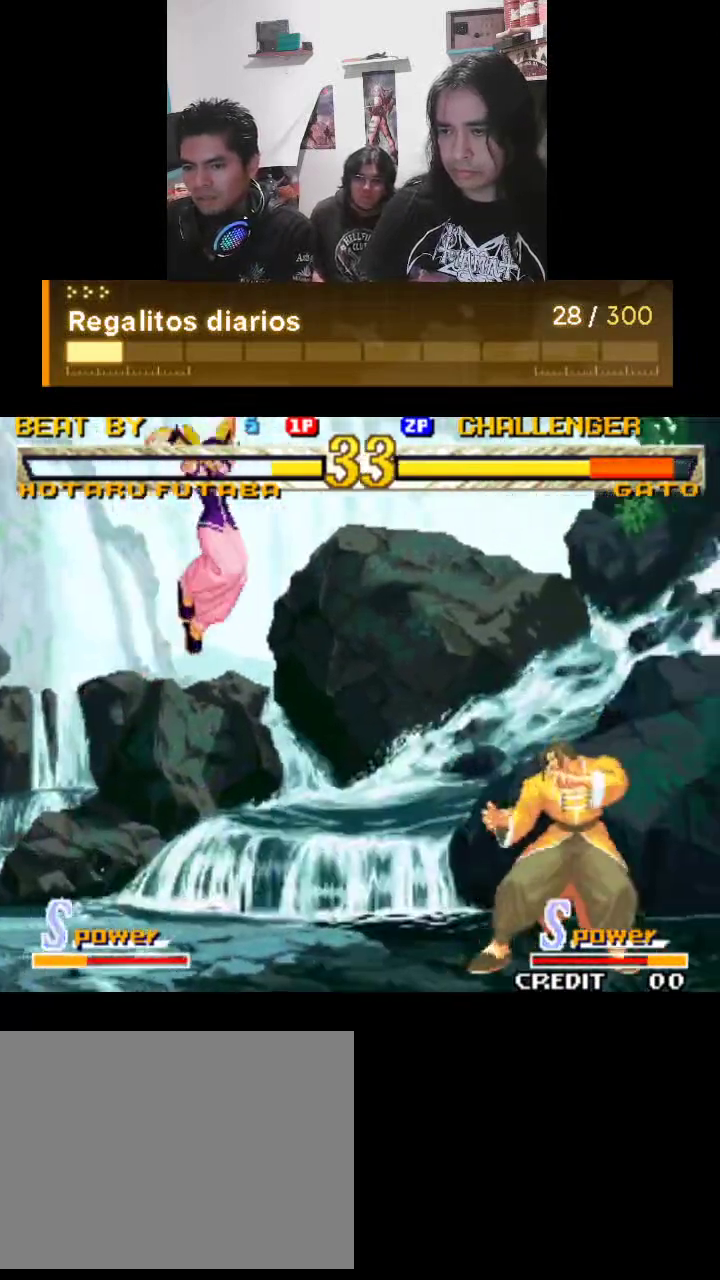
{"buttons": ["TRIANGLE"], "left_stick": "center", "events": [[200, "R1", "up"]]}
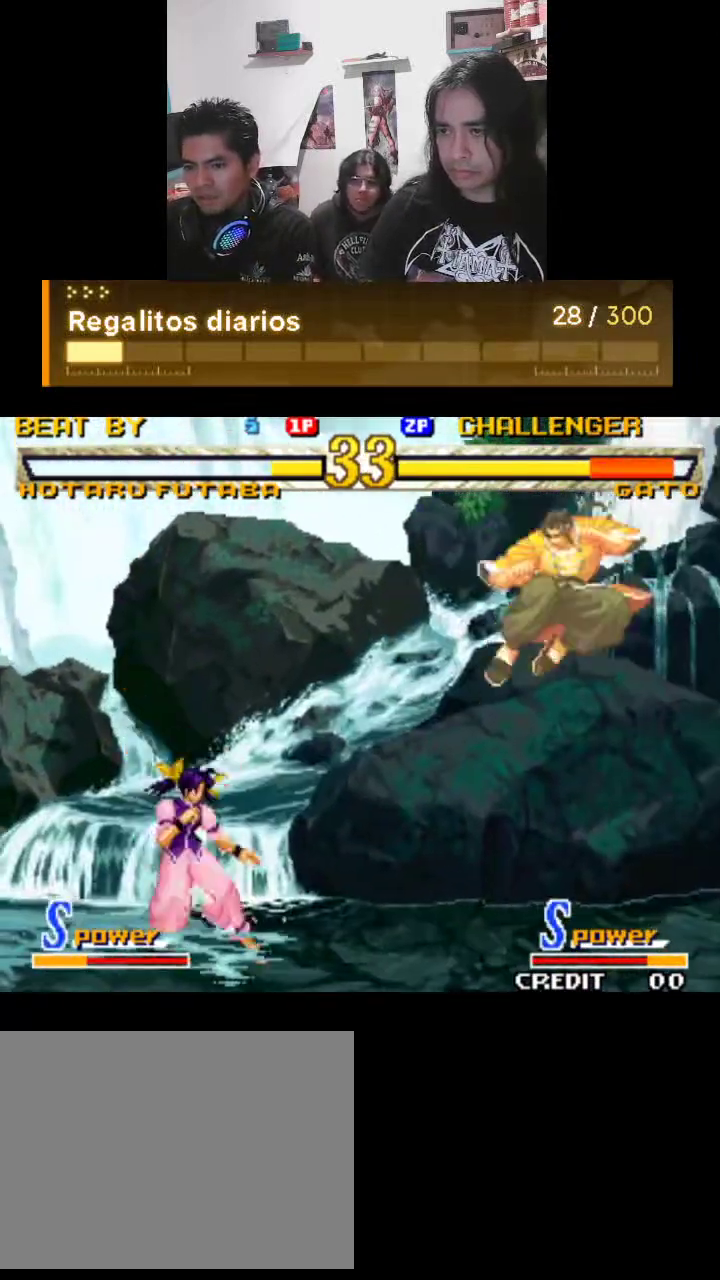
{"buttons": ["TRIANGLE"], "left_stick": "center", "events": []}
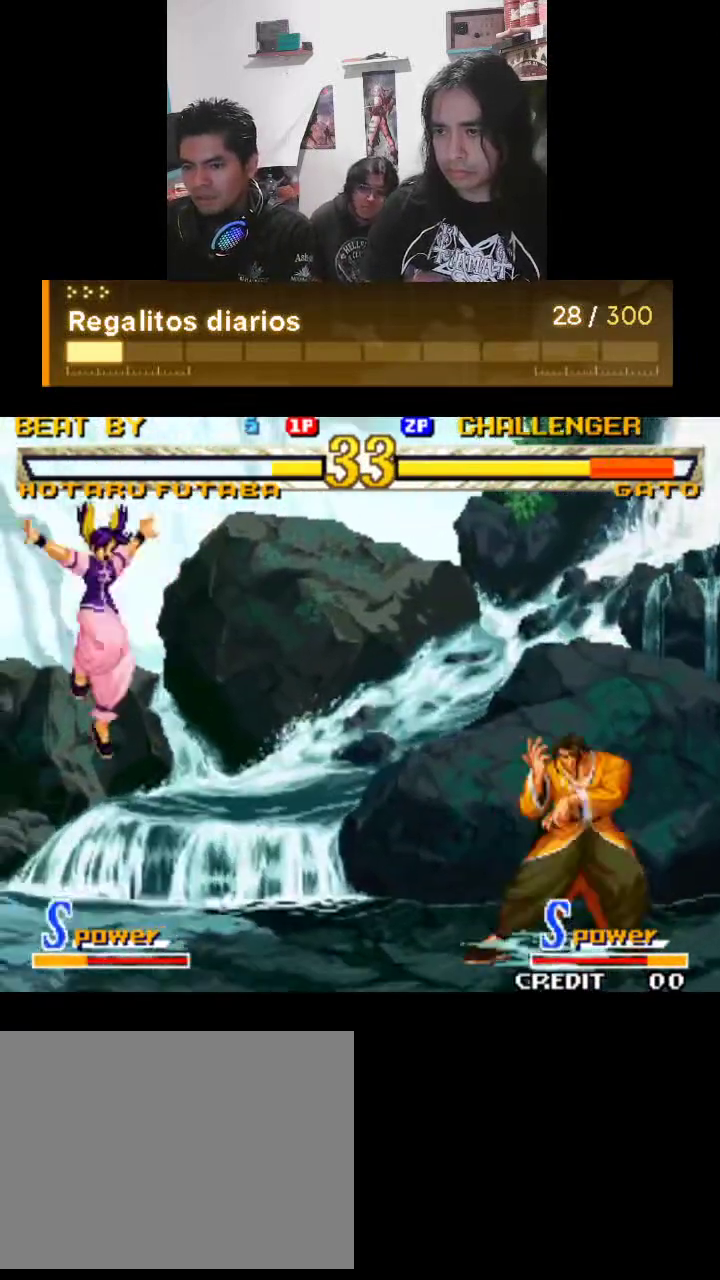
{"buttons": ["TRIANGLE"], "left_stick": "center", "events": []}
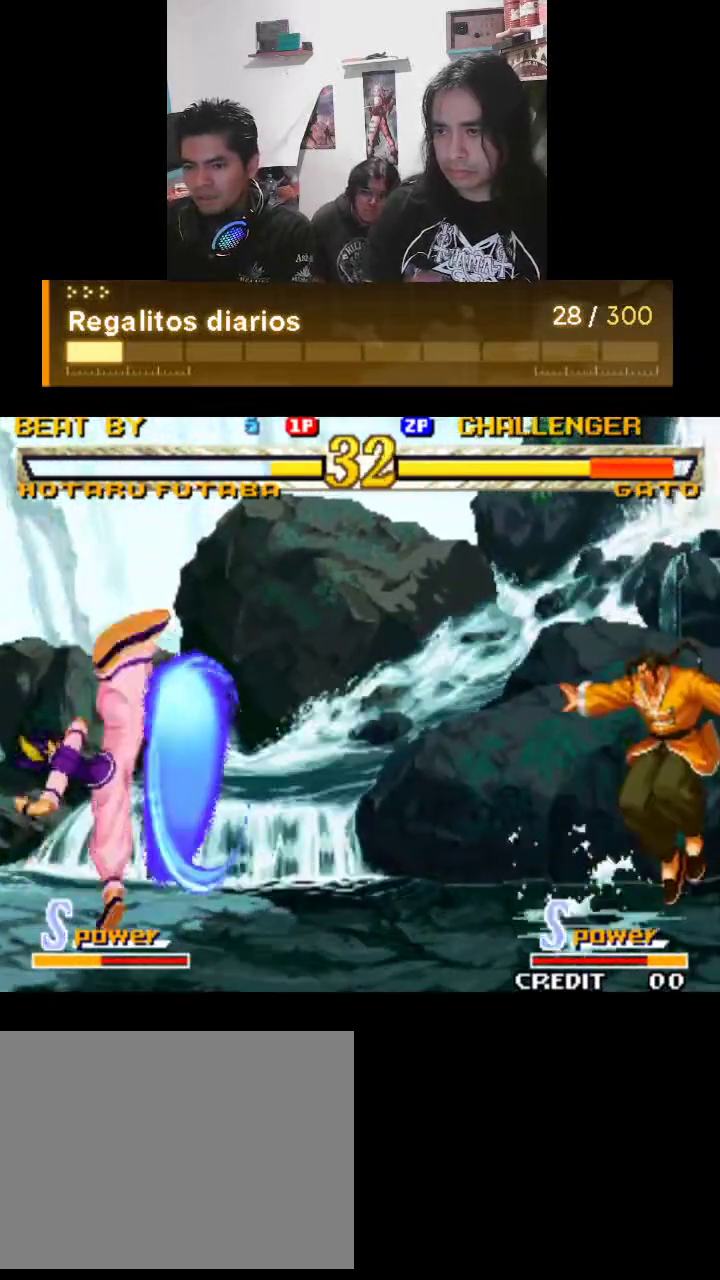
{"buttons": ["TRIANGLE"], "left_stick": "center", "events": []}
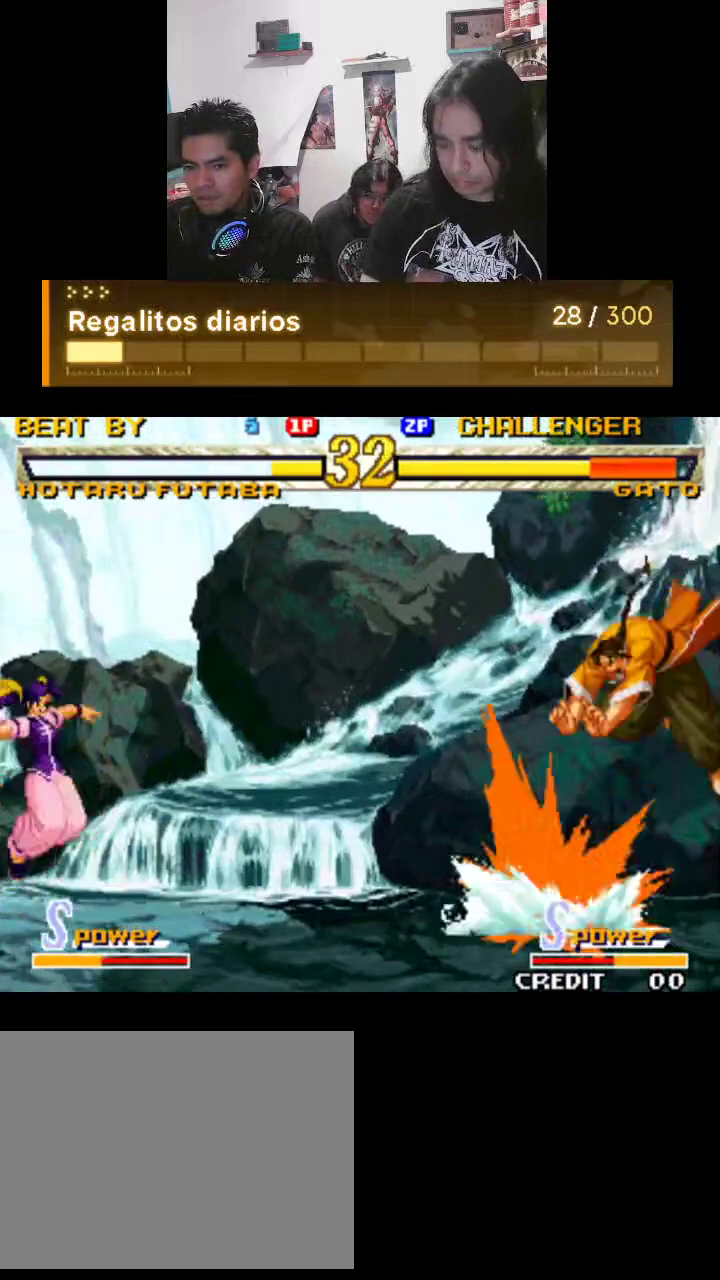
{"buttons": ["TRIANGLE"], "left_stick": "center", "events": []}
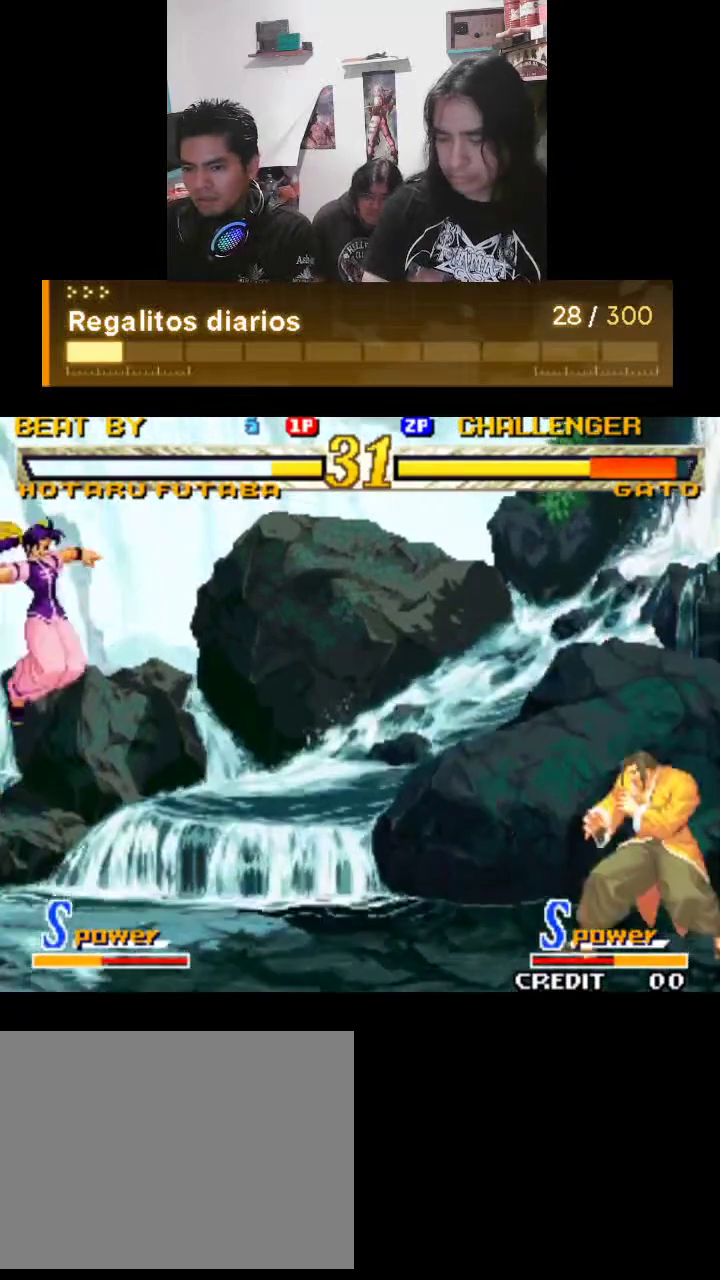
{"buttons": ["TRIANGLE"], "left_stick": "center", "events": []}
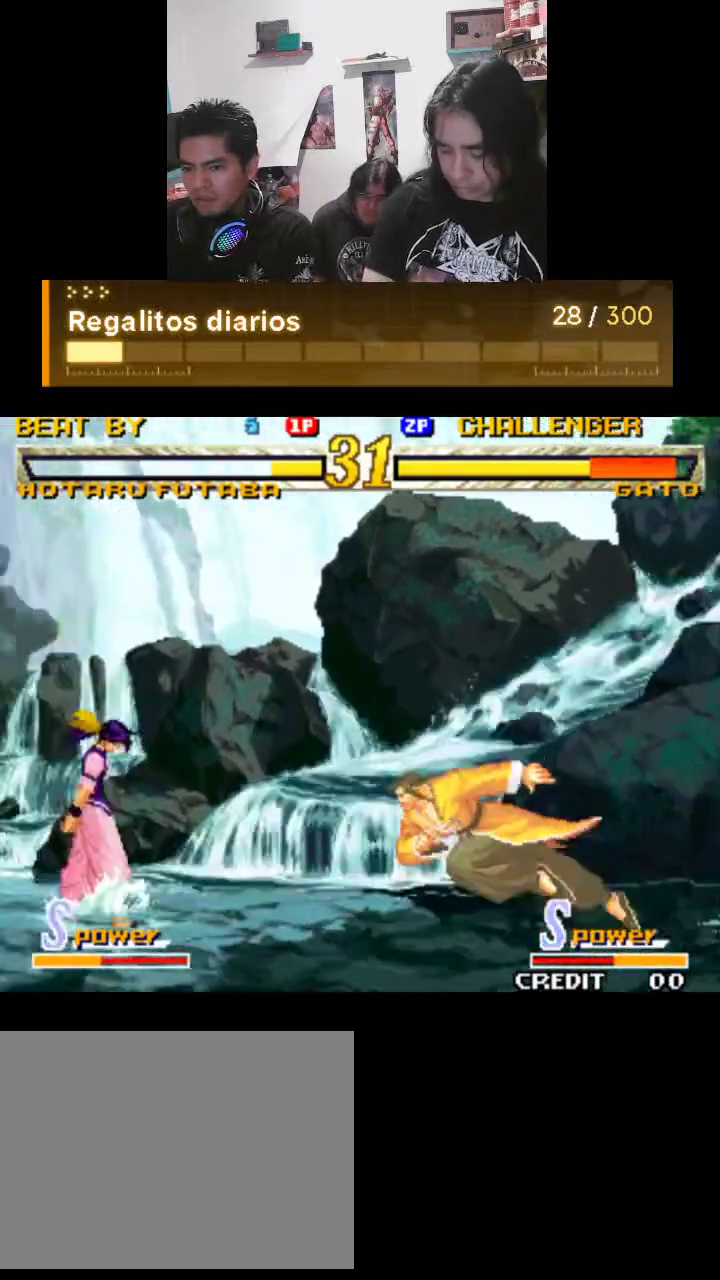
{"buttons": ["TRIANGLE"], "left_stick": "center", "events": []}
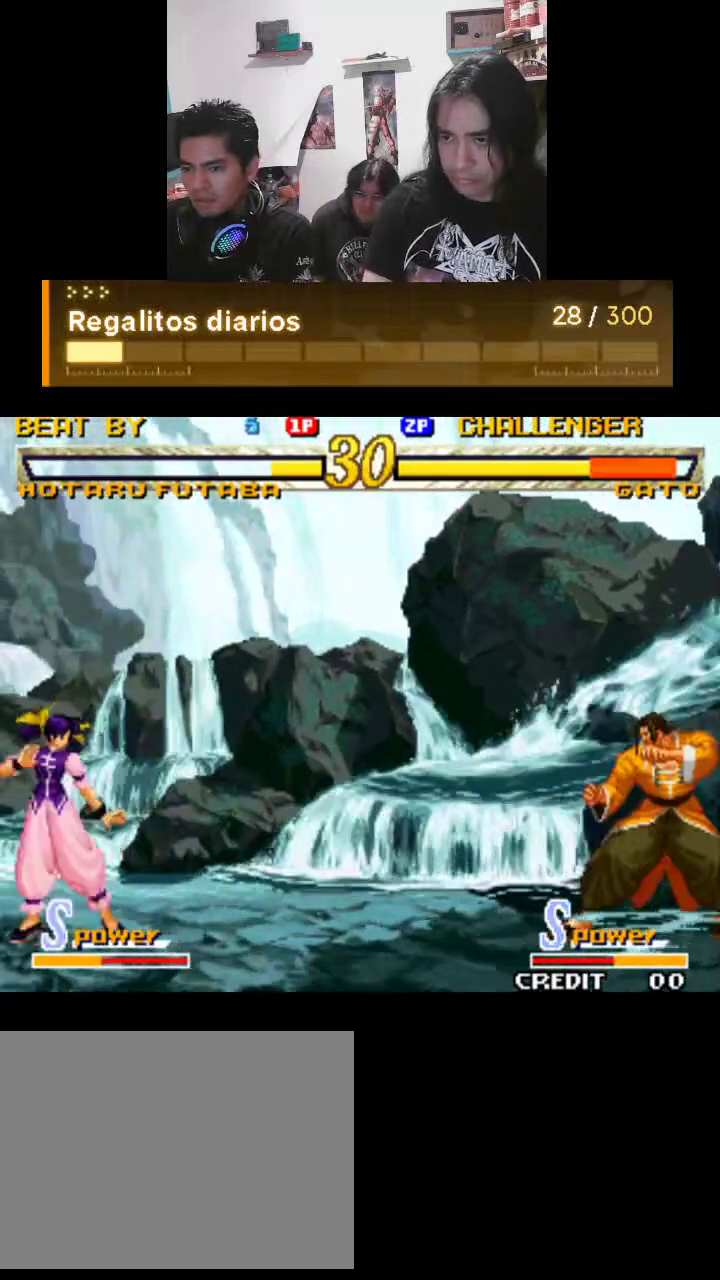
{"buttons": ["TRIANGLE"], "left_stick": "center", "events": []}